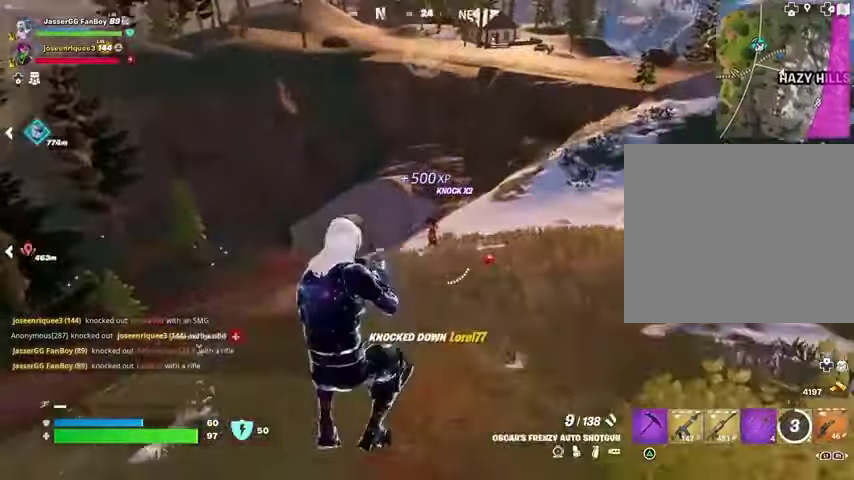
Gameplay with a controller (PlayStation layout); each line is a JSON object with the inputs held at the frame after it. "events" lists button and stick changes between this image and that frame as [ms after this image, input, new state], when the widget could be followed in between. Not read: L1 R1.
{"buttons": ["L3"], "left_stick": "up", "right_stick": "center", "events": [[67, "R2", "up"], [133, "right_stick", "up"], [267, "right_stick", "center"], [500, "L3", "down"]]}
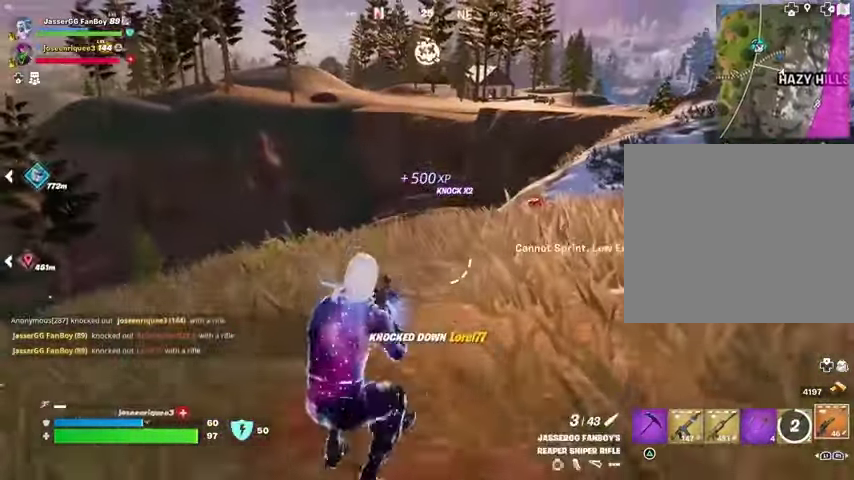
{"buttons": [], "left_stick": "up", "right_stick": "center", "events": [[133, "L3", "up"]]}
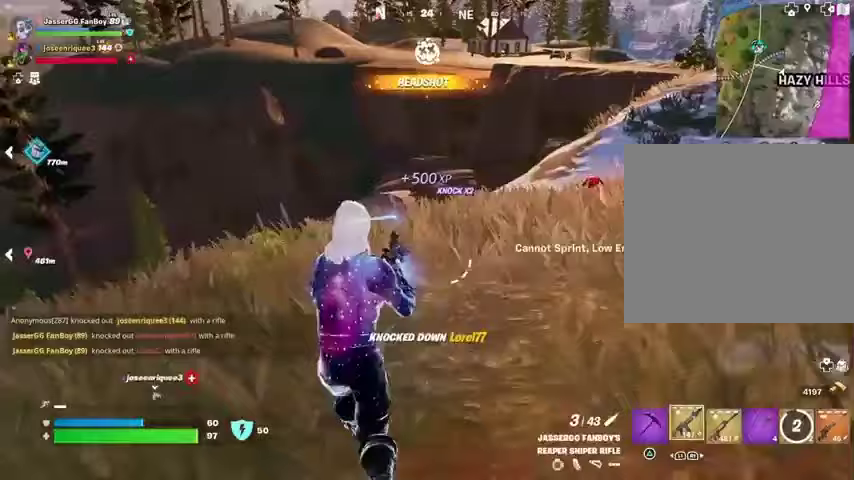
{"buttons": [], "left_stick": "up", "right_stick": "center", "events": [[367, "right_stick", "down"], [433, "right_stick", "center"]]}
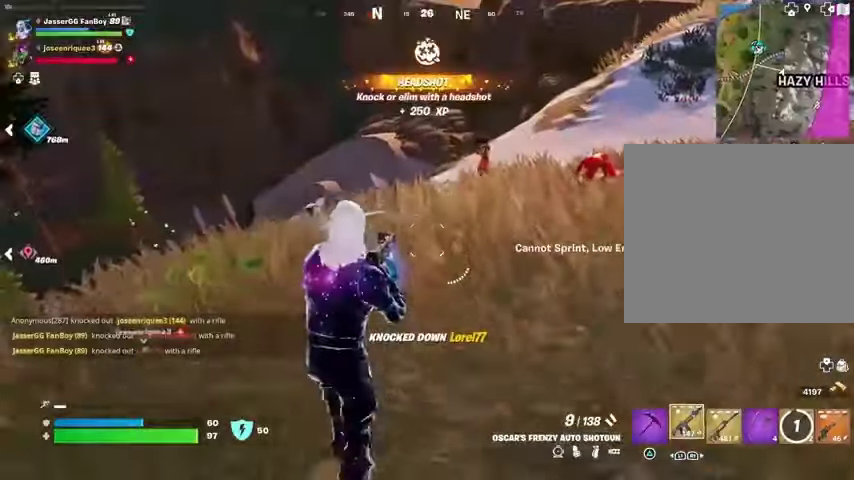
{"buttons": [], "left_stick": "up", "right_stick": "center", "events": [[33, "CROSS", "down"], [67, "CROSS", "up"], [100, "left_stick", "up-right"], [200, "left_stick", "up"], [200, "right_stick", "up-right"], [267, "R2", "down"], [267, "right_stick", "center"], [333, "R2", "up"]]}
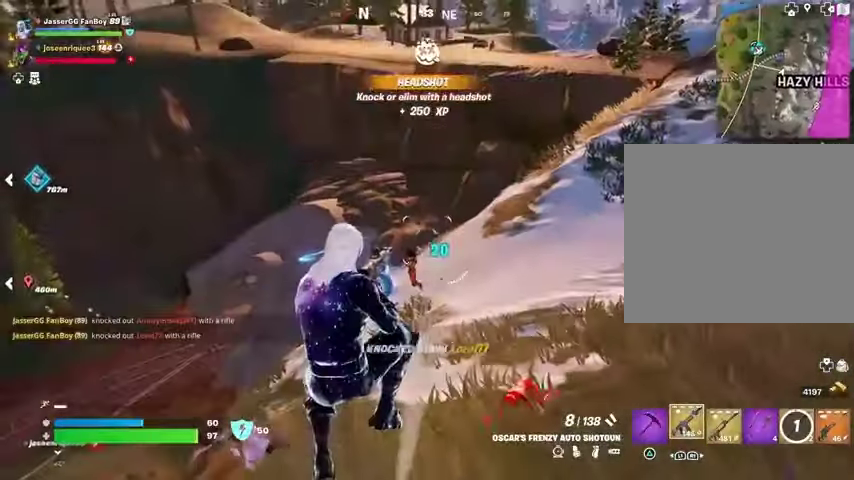
{"buttons": [], "left_stick": "up", "right_stick": "center", "events": [[100, "right_stick", "down-left"], [167, "R2", "down"], [167, "right_stick", "center"], [233, "R2", "up"]]}
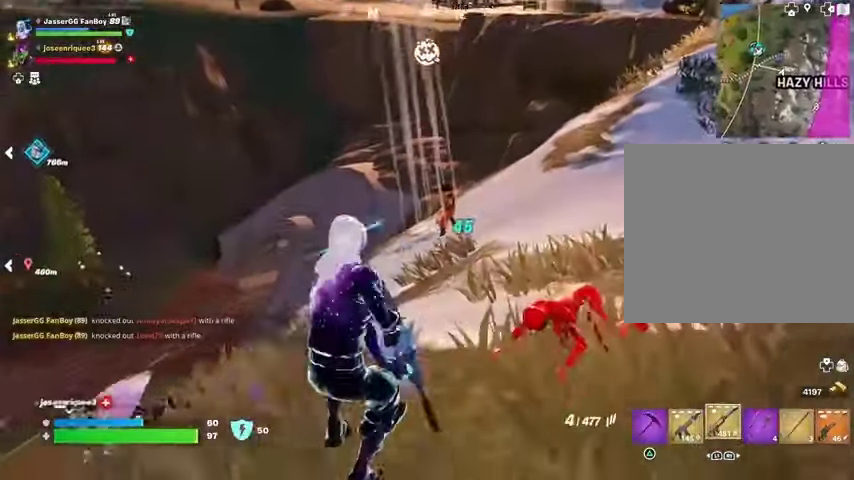
{"buttons": ["L2", "R2"], "left_stick": "down", "right_stick": "up-right", "events": [[167, "L2", "down"], [200, "right_stick", "up-right"], [267, "R2", "down"], [267, "left_stick", "right"], [300, "right_stick", "center"], [367, "left_stick", "down"], [433, "right_stick", "up-right"]]}
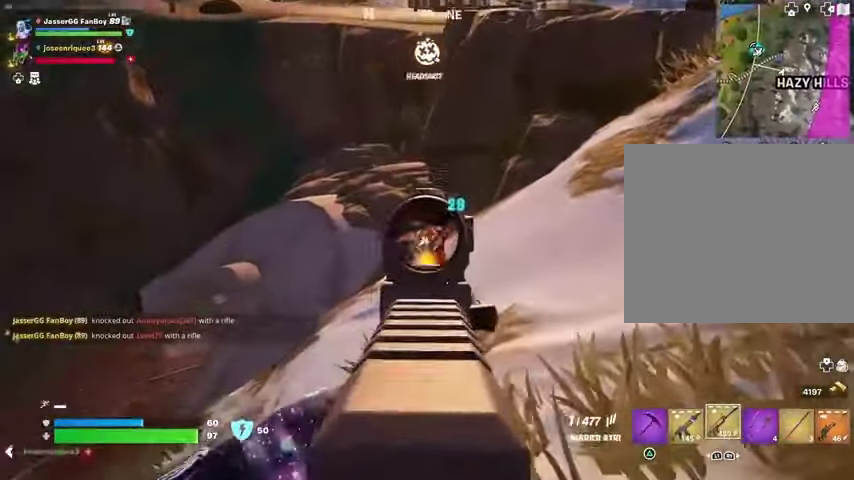
{"buttons": ["L2", "R2"], "left_stick": "up-left", "right_stick": "up-right", "events": [[233, "right_stick", "center"], [433, "right_stick", "down-right"], [467, "left_stick", "up-left"], [500, "right_stick", "up-right"]]}
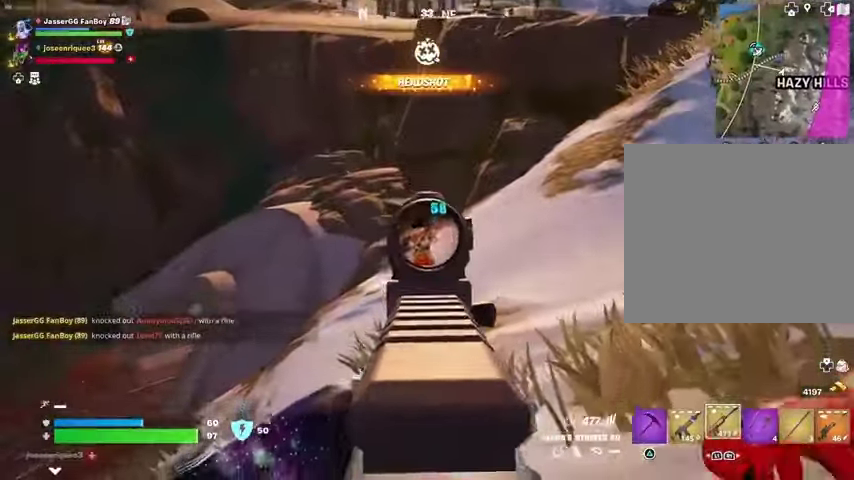
{"buttons": [], "left_stick": "up", "right_stick": "center", "events": [[33, "right_stick", "center"], [167, "L2", "up"], [167, "R2", "up"], [200, "left_stick", "up"]]}
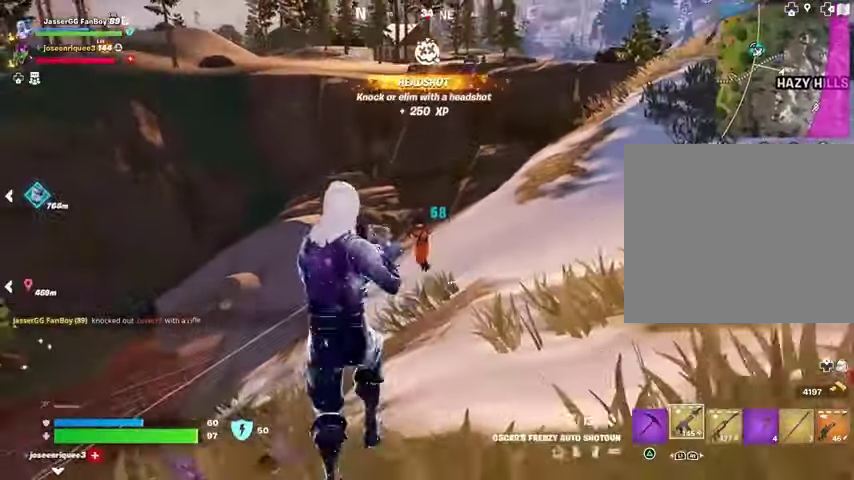
{"buttons": [], "left_stick": "up", "right_stick": "center", "events": [[33, "R2", "down"], [133, "R2", "up"], [400, "R2", "down"], [500, "R2", "up"]]}
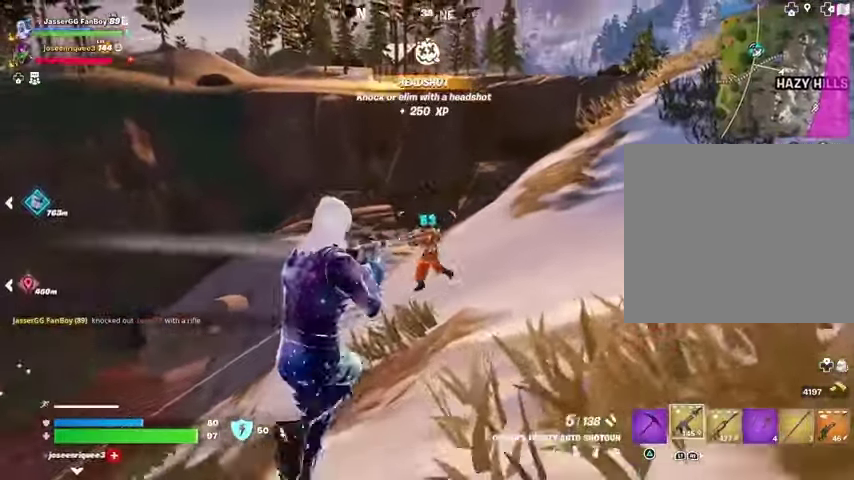
{"buttons": ["L3"], "left_stick": "up-right", "right_stick": "down-left", "events": [[300, "R2", "down"], [367, "R2", "up"], [433, "left_stick", "up-right"], [433, "right_stick", "down-left"], [500, "L3", "down"]]}
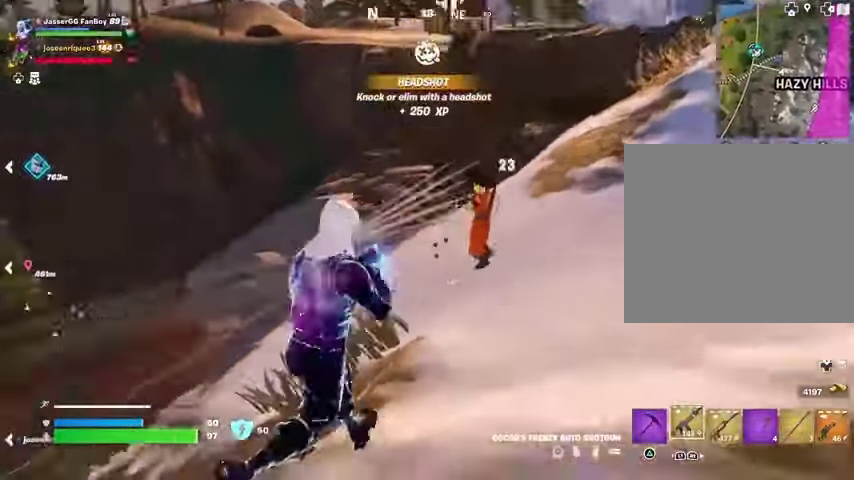
{"buttons": [], "left_stick": "down-right", "right_stick": "center", "events": [[67, "L3", "up"], [233, "left_stick", "right"], [267, "right_stick", "center"], [333, "right_stick", "up-right"], [367, "left_stick", "down-right"], [500, "right_stick", "center"]]}
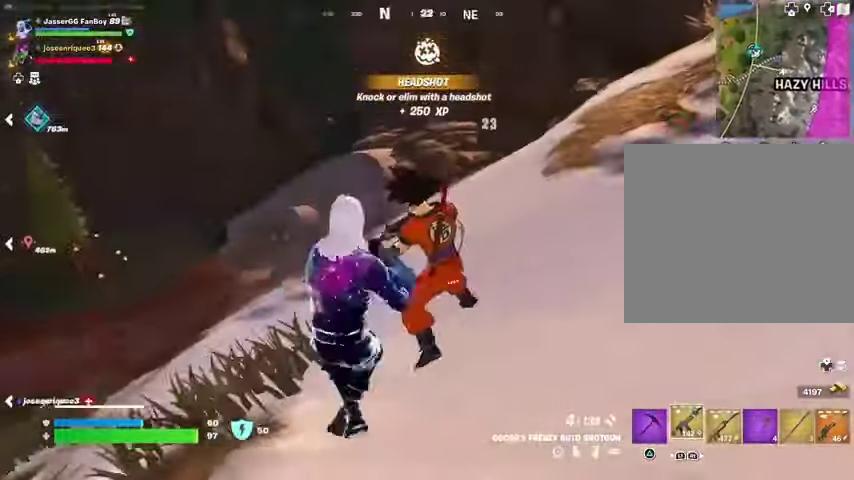
{"buttons": [], "left_stick": "left", "right_stick": "right", "events": [[67, "right_stick", "up"], [100, "left_stick", "down"], [133, "R2", "down"], [200, "R2", "up"], [200, "left_stick", "down-left"], [200, "right_stick", "down-left"], [467, "right_stick", "right"], [500, "left_stick", "left"]]}
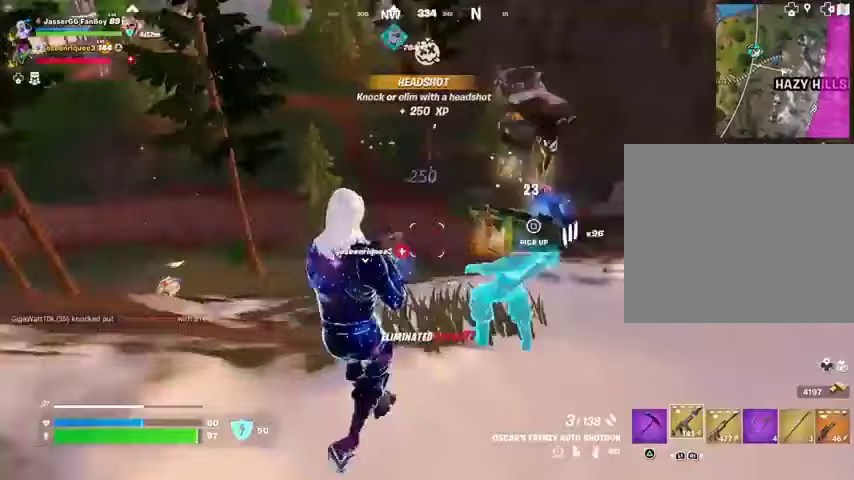
{"buttons": [], "left_stick": "up", "right_stick": "center", "events": [[100, "right_stick", "left"], [133, "L3", "down"], [133, "left_stick", "up-left"], [233, "L3", "up"], [267, "right_stick", "center"], [367, "left_stick", "up"]]}
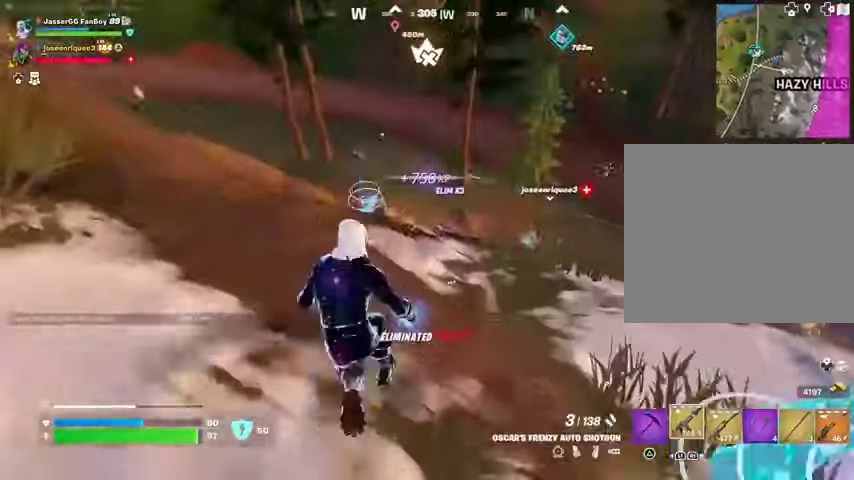
{"buttons": [], "left_stick": "up", "right_stick": "center", "events": []}
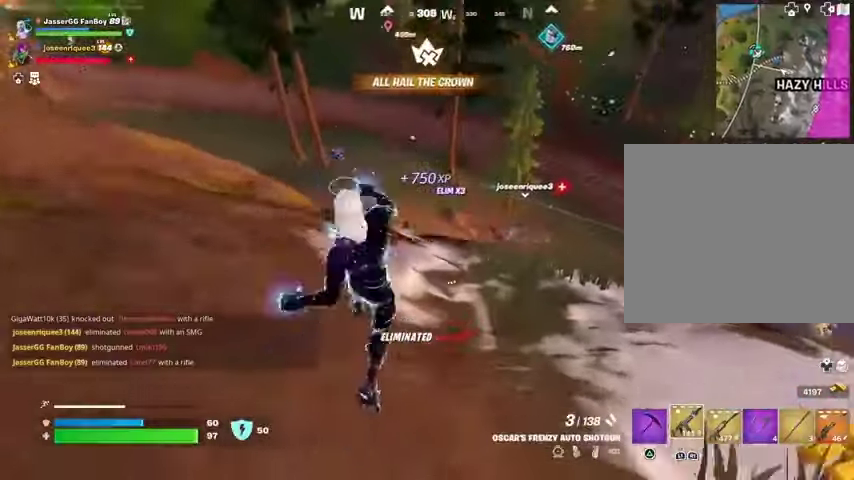
{"buttons": [], "left_stick": "up", "right_stick": "center", "events": []}
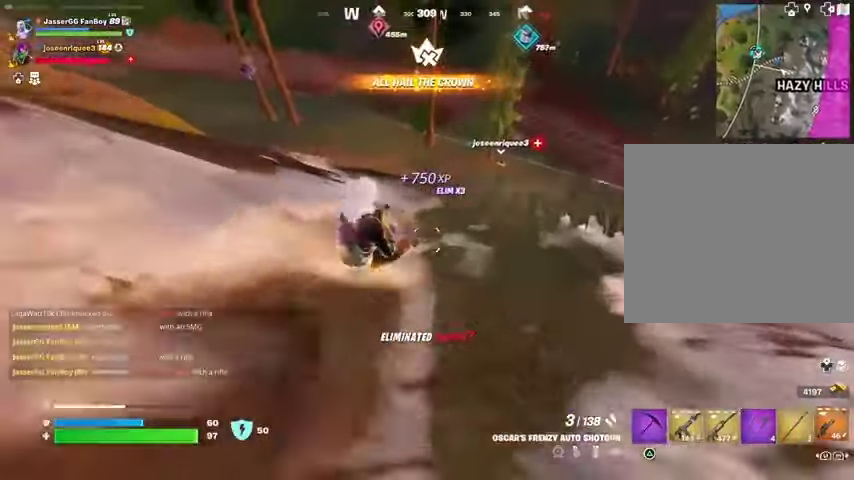
{"buttons": [], "left_stick": "center", "right_stick": "center", "events": [[200, "left_stick", "center"], [300, "SQUARE", "down"], [367, "SQUARE", "up"]]}
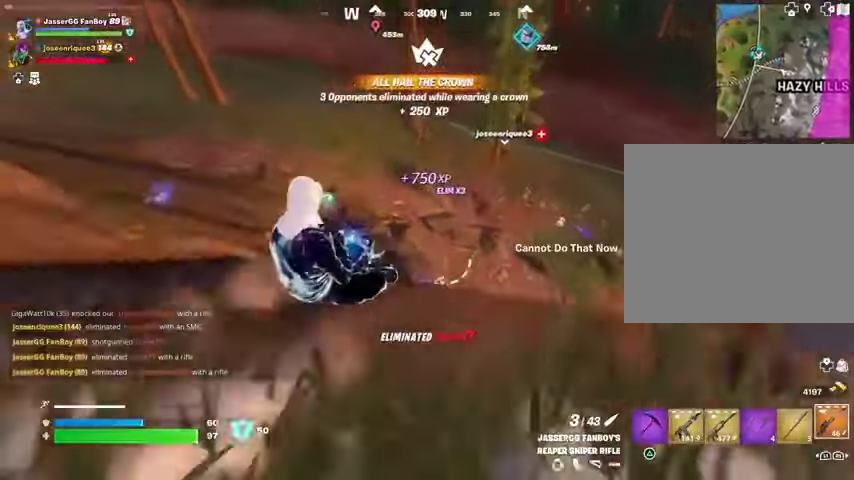
{"buttons": [], "left_stick": "up-left", "right_stick": "up-right", "events": [[233, "left_stick", "left"], [267, "right_stick", "right"], [367, "right_stick", "center"], [467, "left_stick", "up-left"], [500, "right_stick", "up-right"]]}
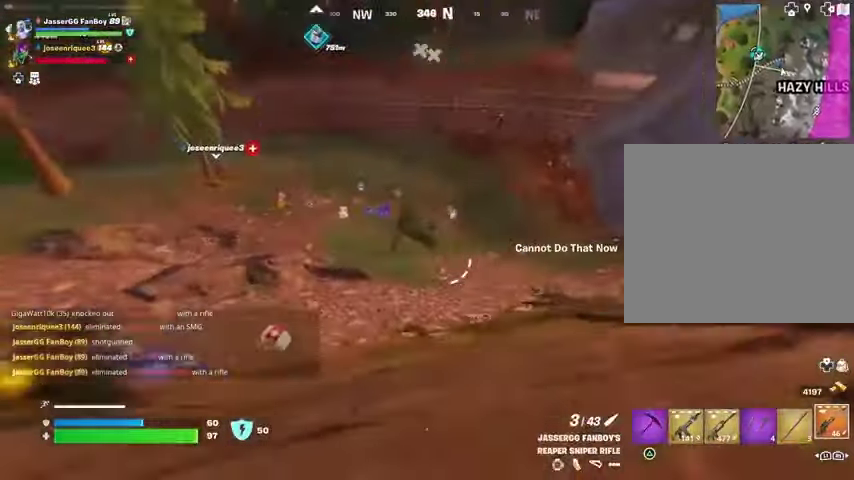
{"buttons": [], "left_stick": "left", "right_stick": "center", "events": [[100, "right_stick", "center"], [267, "left_stick", "left"]]}
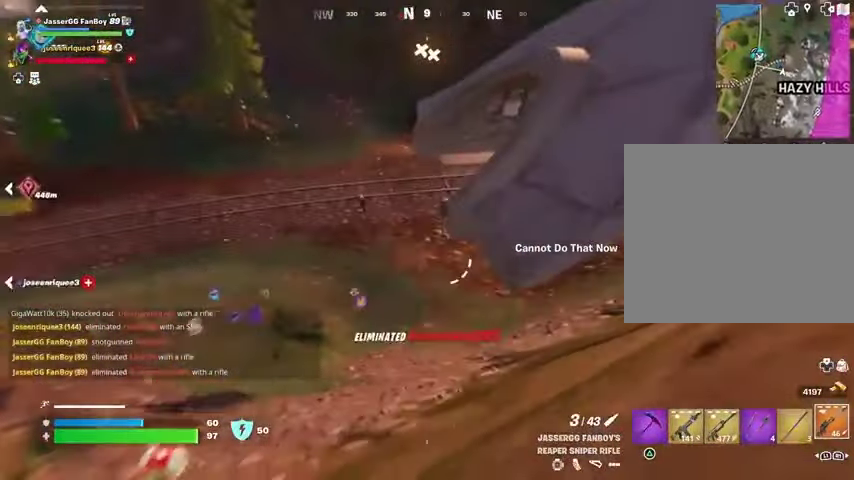
{"buttons": ["L2"], "left_stick": "up-right", "right_stick": "up-right", "events": [[200, "L2", "down"], [200, "right_stick", "up-left"], [300, "right_stick", "center"], [367, "left_stick", "down-right"], [400, "right_stick", "up-right"], [500, "left_stick", "up-right"]]}
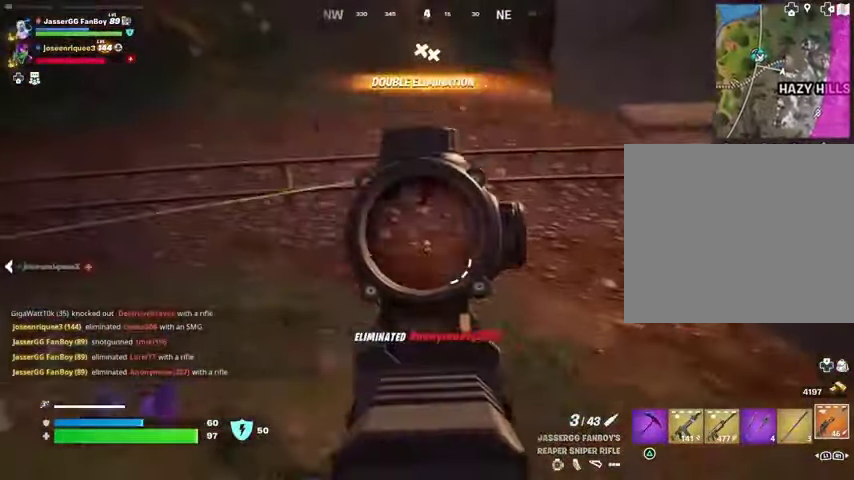
{"buttons": [], "left_stick": "up", "right_stick": "down", "events": [[400, "left_stick", "up"], [433, "R2", "down"], [467, "L2", "up"], [467, "R2", "up"], [500, "right_stick", "down"]]}
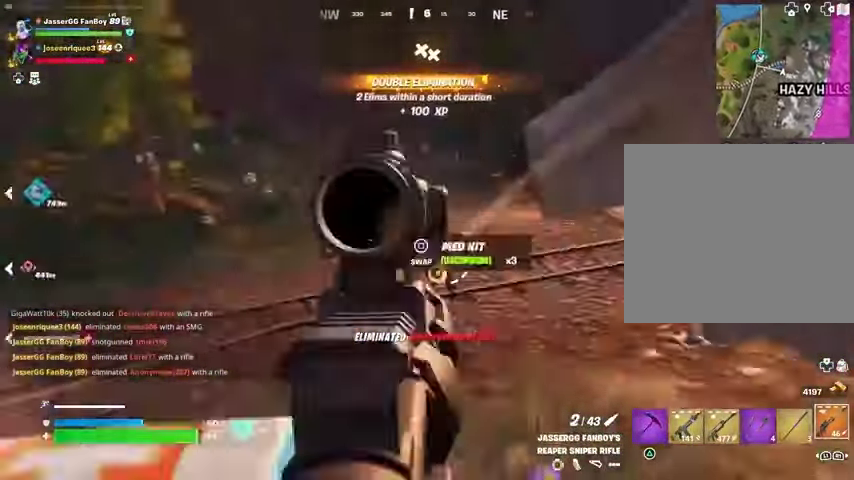
{"buttons": [], "left_stick": "up", "right_stick": "center", "events": [[33, "right_stick", "center"]]}
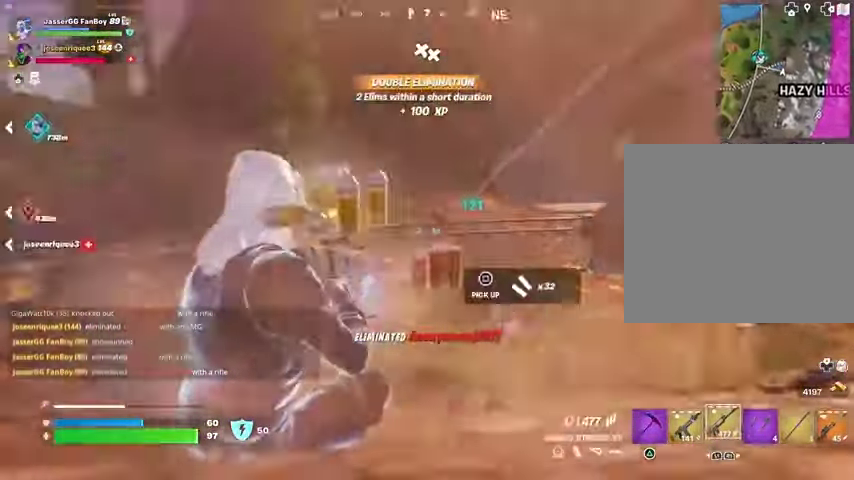
{"buttons": ["CROSS"], "left_stick": "up", "right_stick": "center", "events": [[100, "R2", "down"], [100, "right_stick", "up-right"], [133, "L2", "down"], [167, "right_stick", "center"], [233, "right_stick", "down"], [367, "right_stick", "center"], [433, "L2", "up"], [433, "R2", "up"], [500, "CROSS", "down"]]}
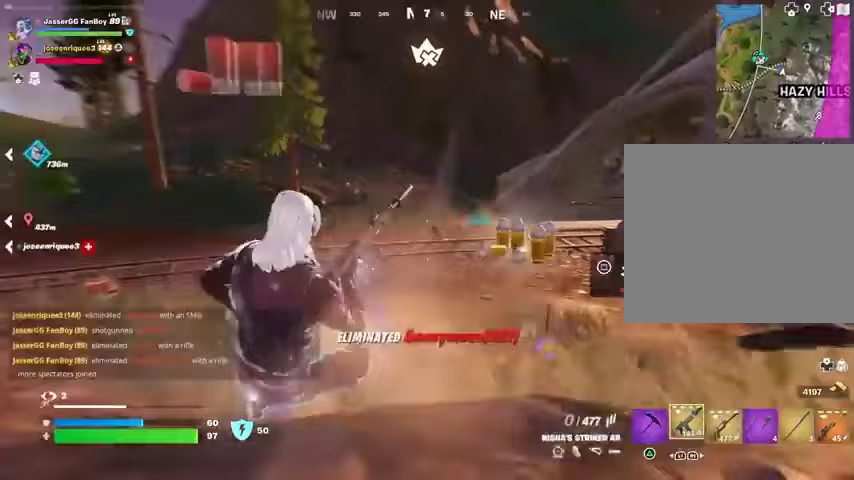
{"buttons": [], "left_stick": "up", "right_stick": "center", "events": [[67, "CROSS", "up"], [233, "R2", "down"], [333, "R2", "up"]]}
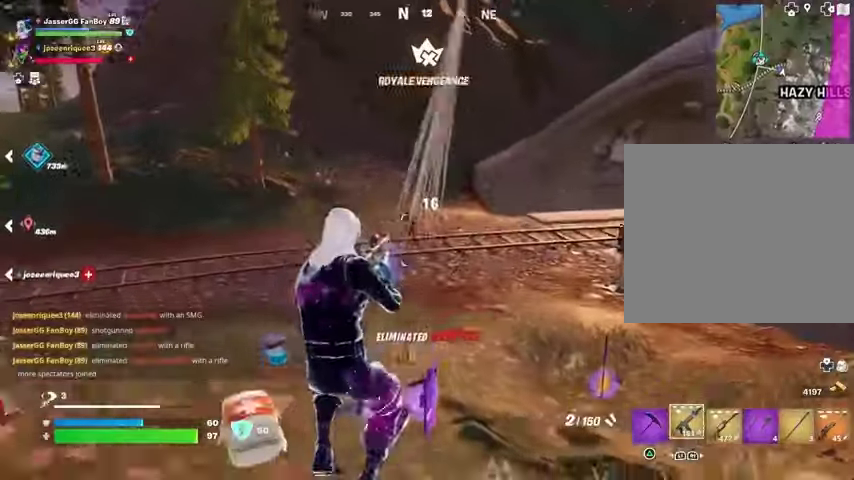
{"buttons": [], "left_stick": "up-right", "right_stick": "center", "events": [[67, "right_stick", "up-left"], [133, "right_stick", "center"], [167, "R2", "down"], [267, "R2", "up"], [300, "L3", "down"], [300, "left_stick", "up-right"], [300, "right_stick", "down-right"], [367, "right_stick", "right"], [400, "L3", "up"], [500, "right_stick", "center"]]}
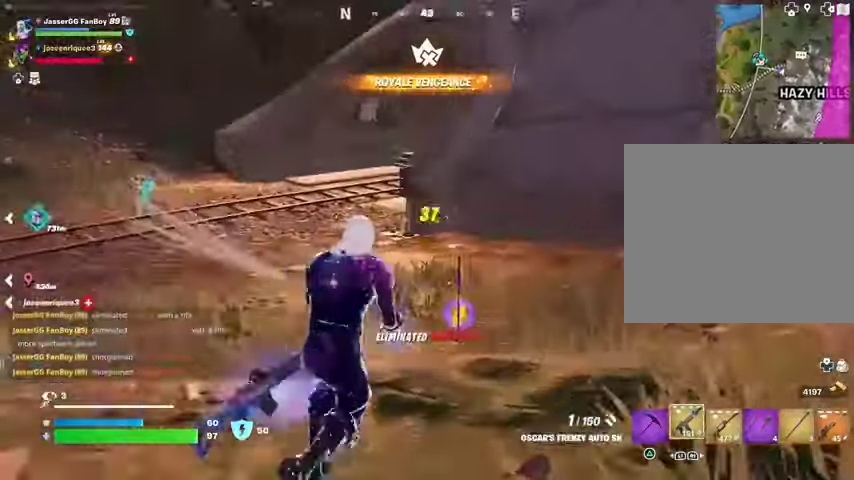
{"buttons": [], "left_stick": "up-left", "right_stick": "left", "events": [[33, "right_stick", "left"], [133, "left_stick", "up"], [200, "right_stick", "center"], [367, "left_stick", "up-left"], [367, "right_stick", "left"]]}
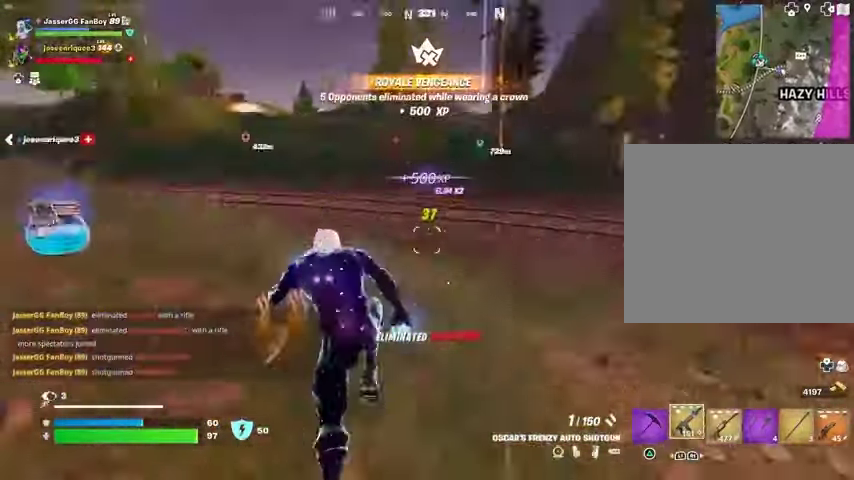
{"buttons": [], "left_stick": "up", "right_stick": "center", "events": [[133, "right_stick", "center"], [233, "left_stick", "up"], [367, "TRIANGLE", "down"], [400, "TRIANGLE", "up"]]}
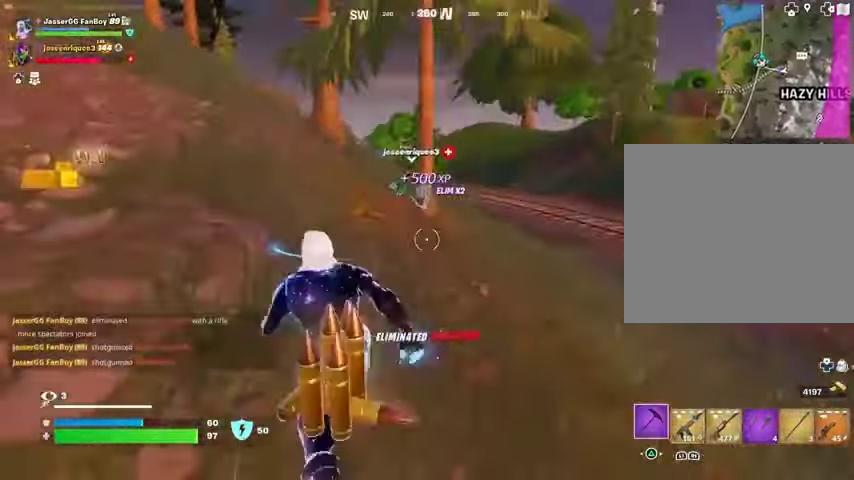
{"buttons": [], "left_stick": "up-left", "right_stick": "down-right", "events": [[300, "left_stick", "up-left"], [467, "right_stick", "down-right"]]}
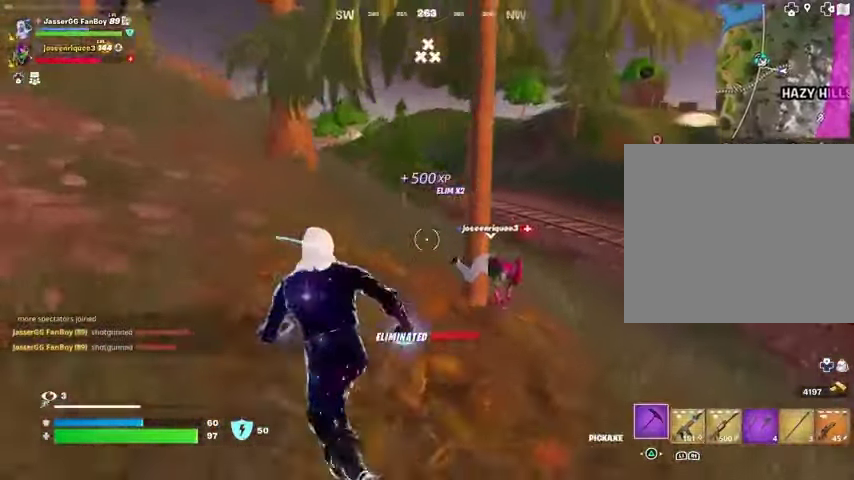
{"buttons": [], "left_stick": "up-left", "right_stick": "center", "events": [[100, "left_stick", "up-right"], [167, "right_stick", "center"], [400, "TRIANGLE", "down"], [433, "TRIANGLE", "up"], [467, "left_stick", "up-left"]]}
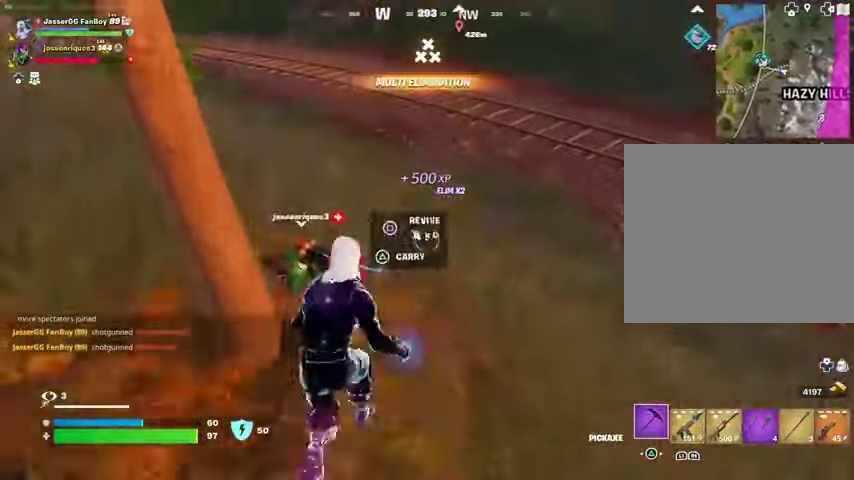
{"buttons": [], "left_stick": "down", "right_stick": "center", "events": [[100, "right_stick", "left"], [133, "left_stick", "down"], [233, "right_stick", "center"], [300, "TRIANGLE", "down"], [400, "TRIANGLE", "up"]]}
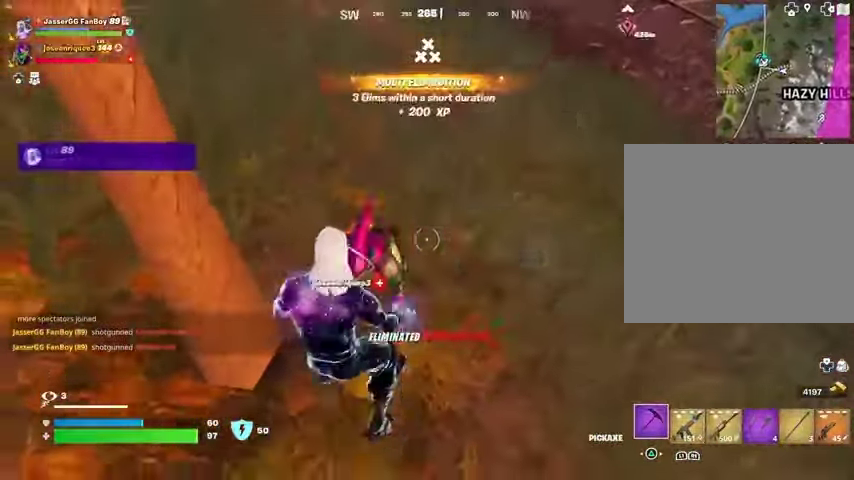
{"buttons": [], "left_stick": "up", "right_stick": "up-right", "events": [[100, "left_stick", "down-right"], [167, "right_stick", "up-right"], [233, "left_stick", "up-right"], [467, "left_stick", "up"]]}